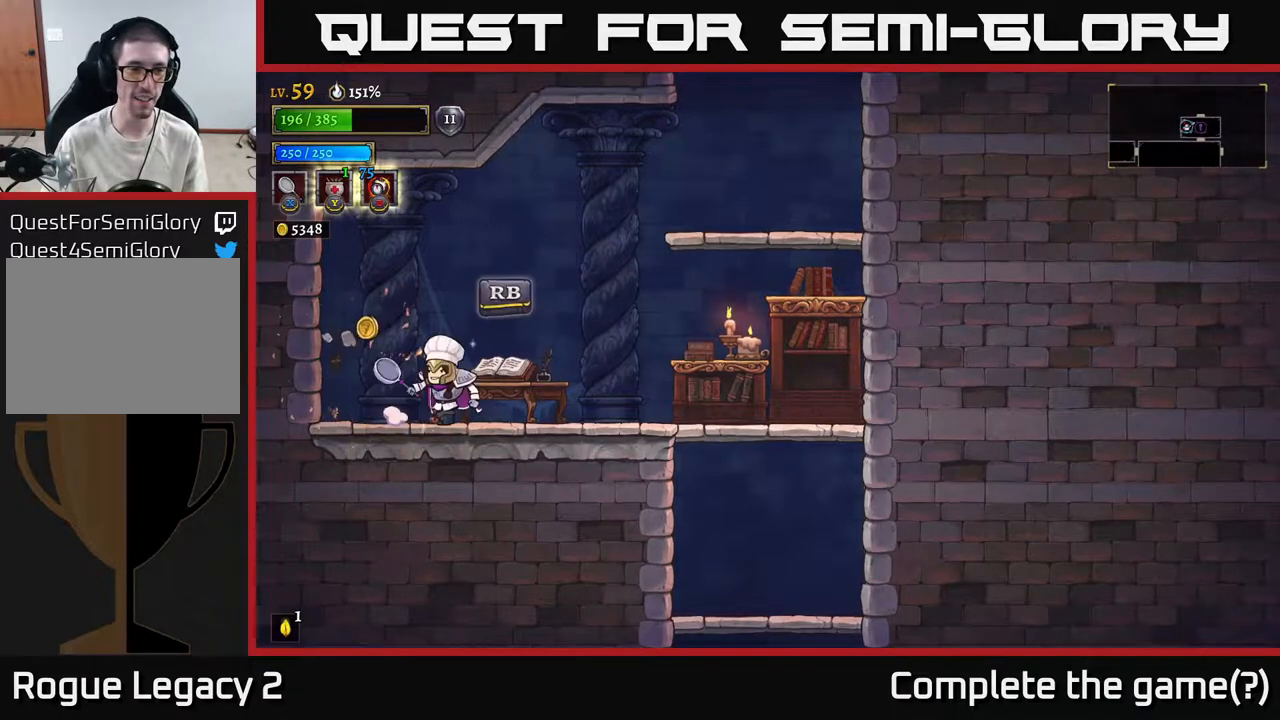
Gameplay with a controller (Xbox layout); each line is a JSON object with the inputs held at the frame after it. "events" lists button and stick changes between this image and that frame as [ms after this image, input, new state], when the widget could be followed in between.
{"buttons": [], "left_stick": "center", "right_stick": "center", "events": [[33, "left_stick", "right"], [150, "left_stick", "center"], [200, "R1", "down"], [267, "R1", "up"]]}
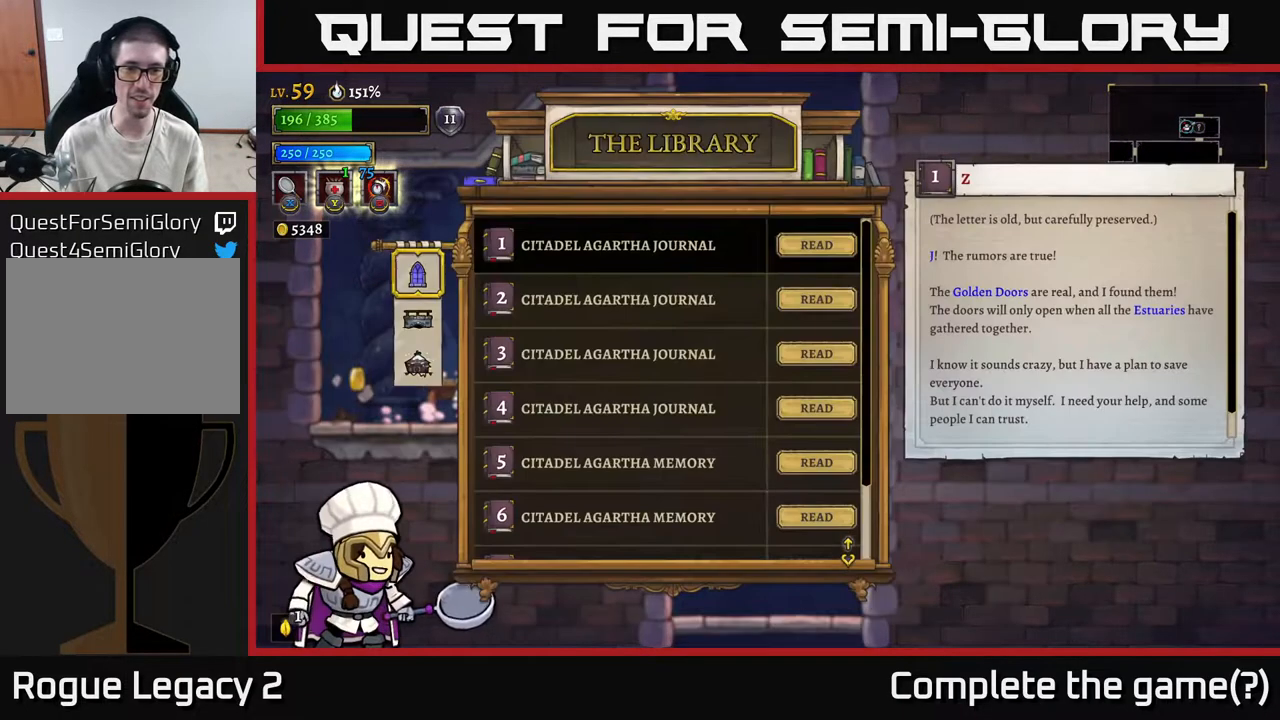
{"buttons": [], "left_stick": "center", "right_stick": "center", "events": [[317, "B", "down"], [383, "B", "up"]]}
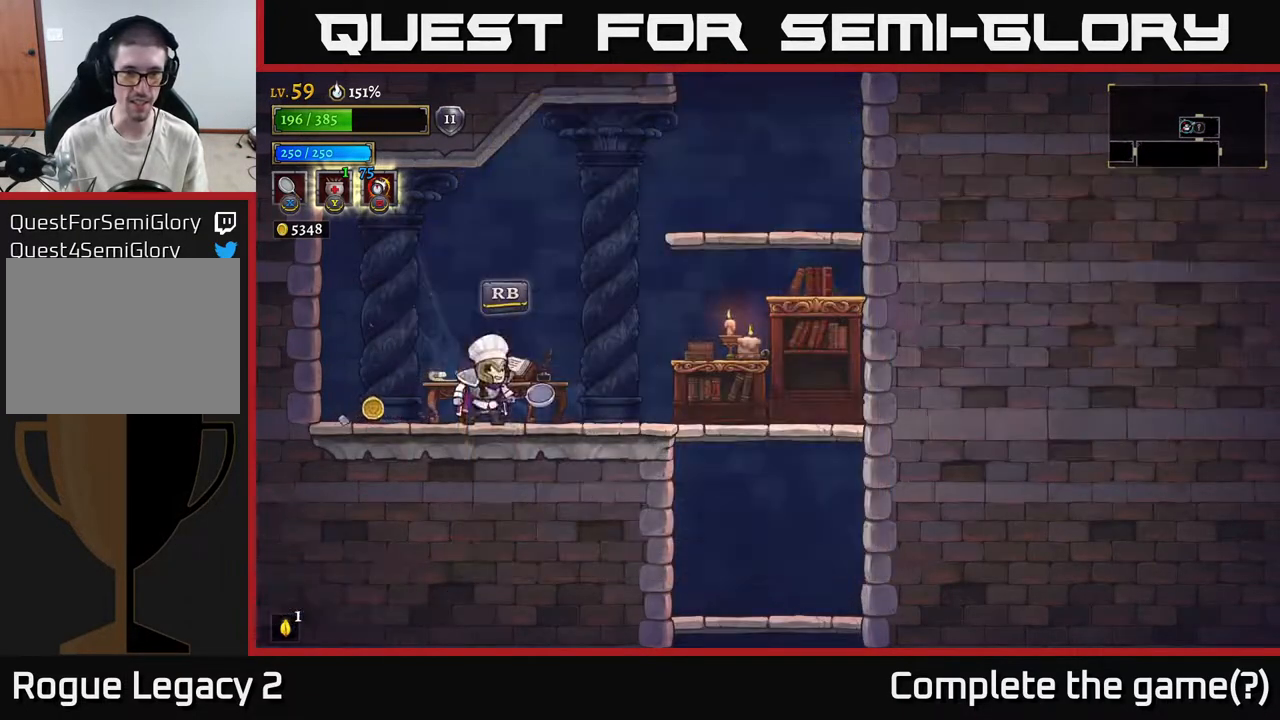
{"buttons": ["R2"], "left_stick": "right", "right_stick": "center", "events": [[33, "left_stick", "left"], [317, "left_stick", "right"], [383, "R2", "down"]]}
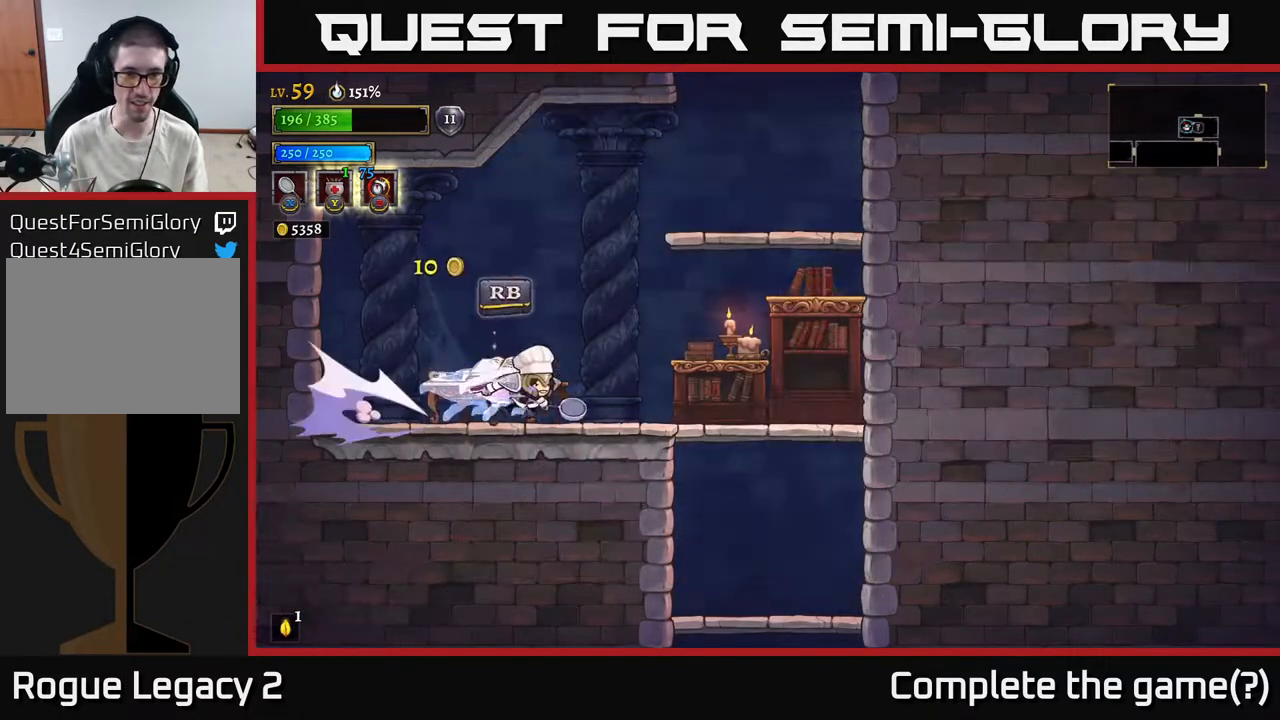
{"buttons": ["A"], "left_stick": "center", "right_stick": "center", "events": [[117, "R2", "up"], [117, "X", "down"], [250, "X", "up"], [300, "left_stick", "center"], [483, "A", "down"]]}
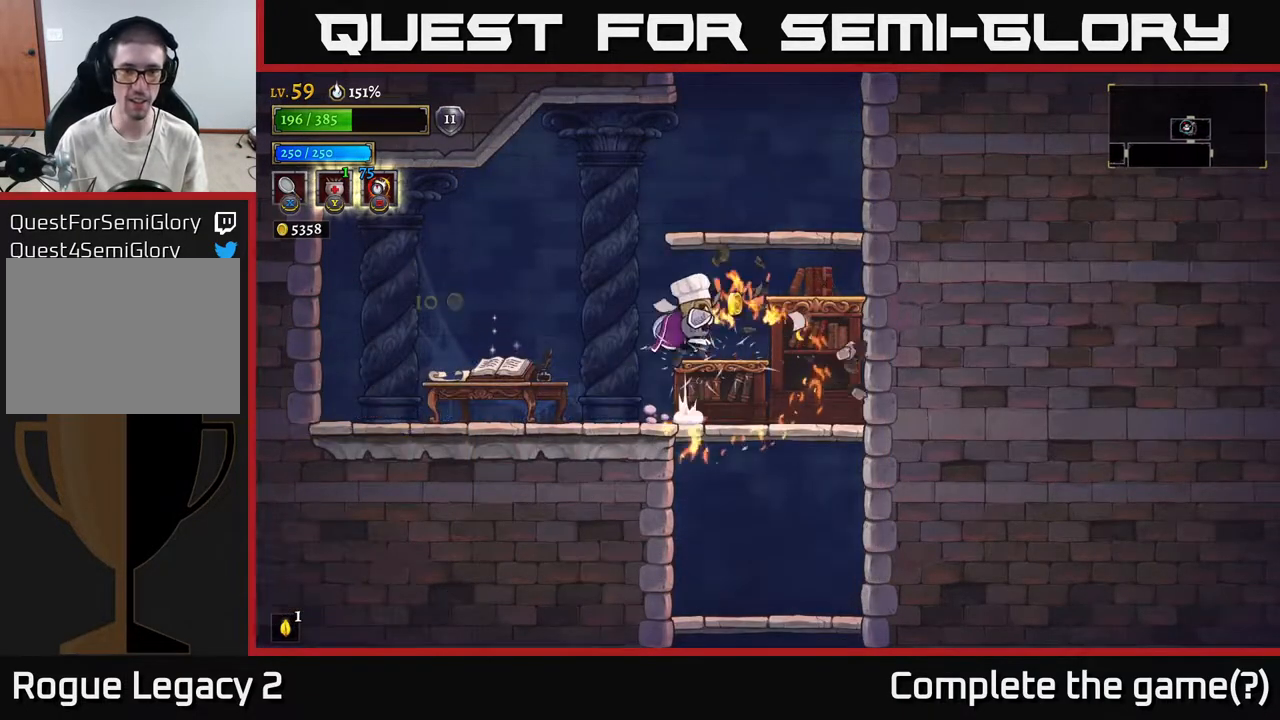
{"buttons": [], "left_stick": "center", "right_stick": "center", "events": [[33, "left_stick", "right"], [267, "A", "up"], [350, "left_stick", "center"]]}
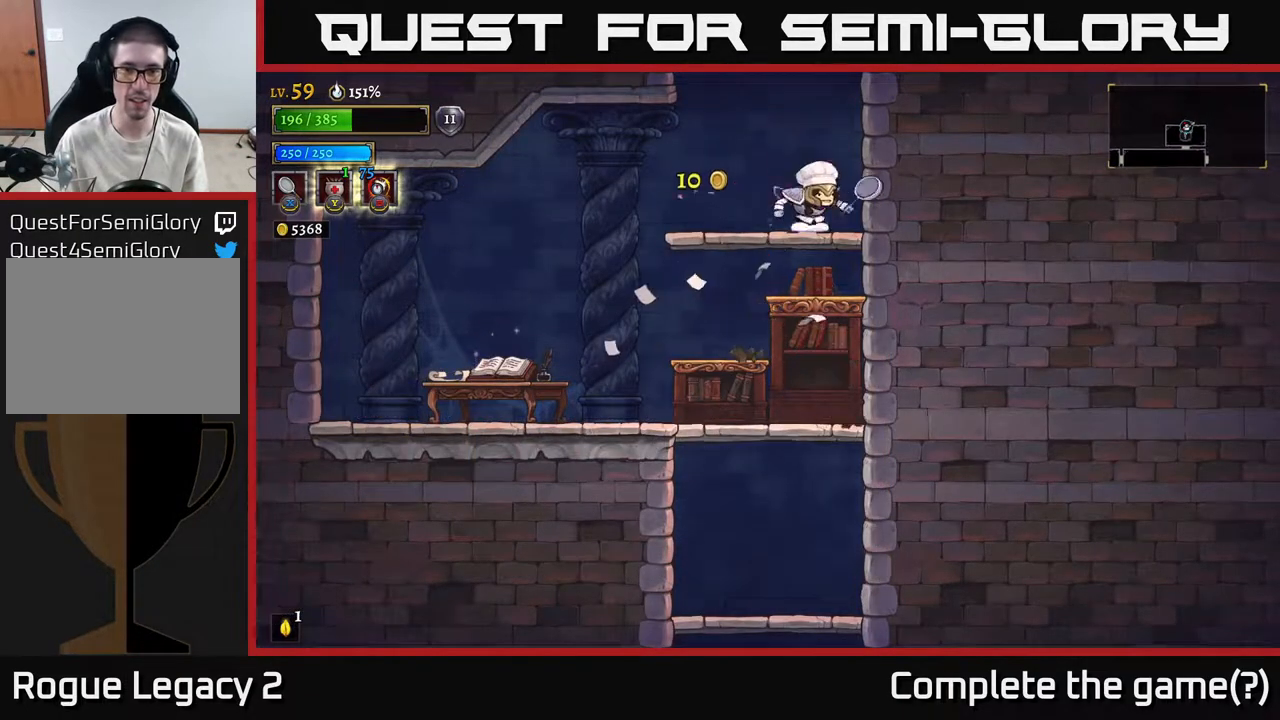
{"buttons": ["A"], "left_stick": "center", "right_stick": "center", "events": [[133, "A", "down"]]}
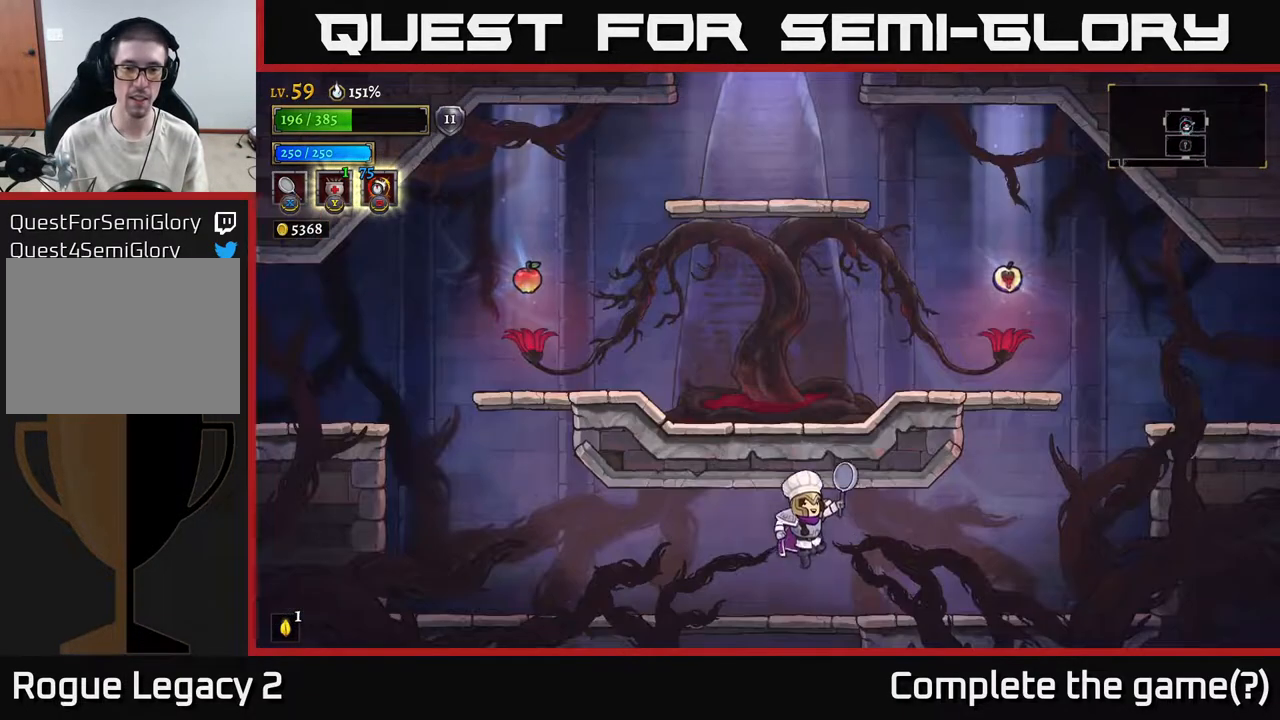
{"buttons": ["L2"], "left_stick": "left", "right_stick": "center", "events": [[50, "A", "up"], [233, "left_stick", "left"], [500, "L2", "down"]]}
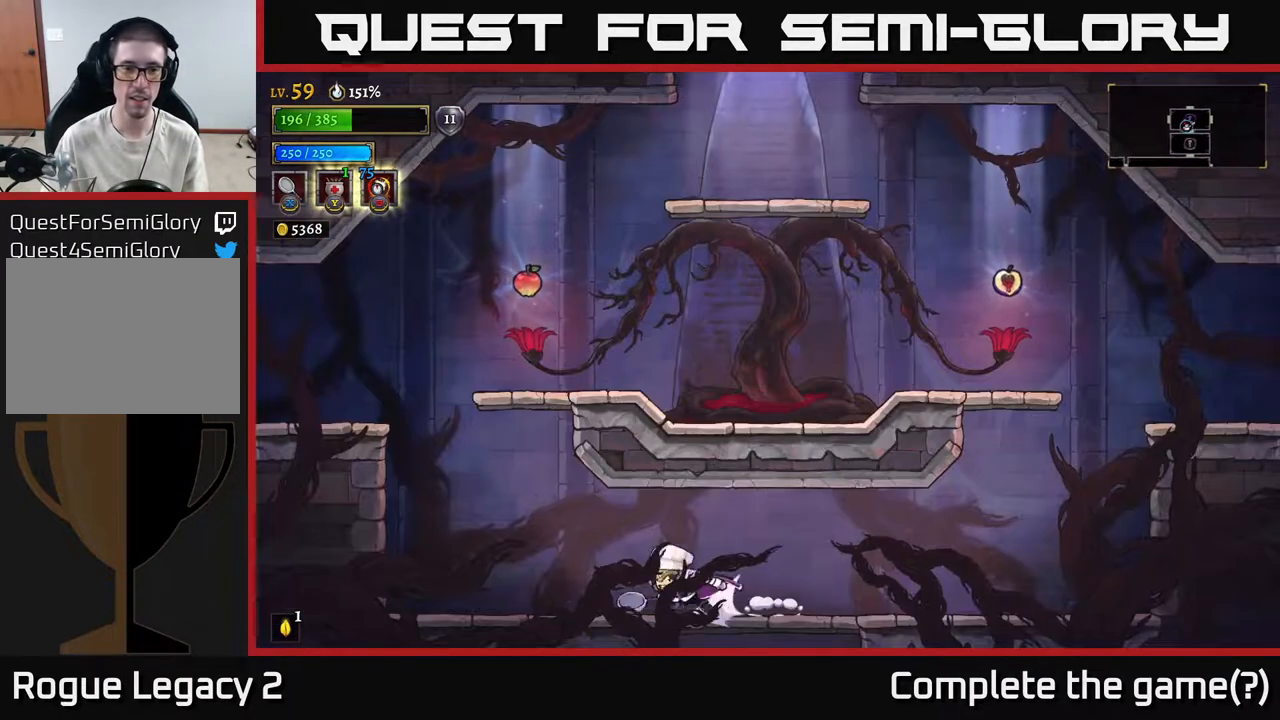
{"buttons": ["A"], "left_stick": "left", "right_stick": "center", "events": [[317, "A", "down"], [317, "L2", "up"]]}
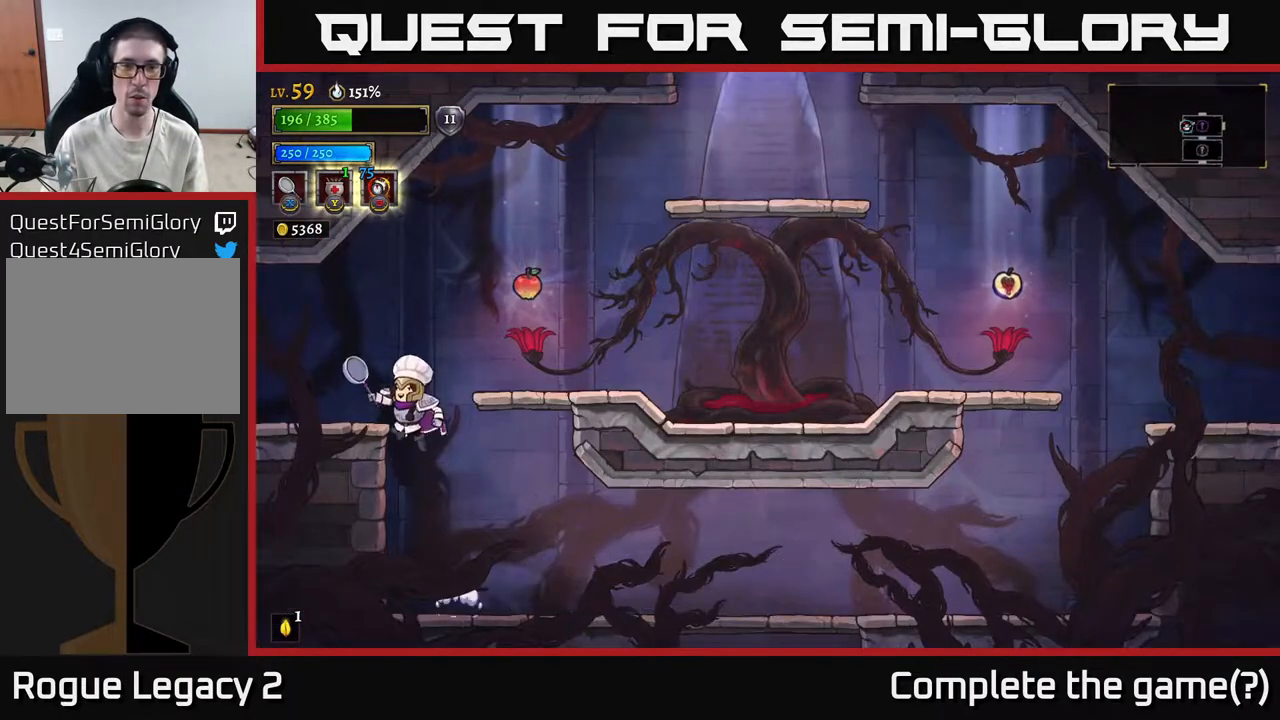
{"buttons": [], "left_stick": "center", "right_stick": "center", "events": [[233, "A", "up"], [233, "left_stick", "center"]]}
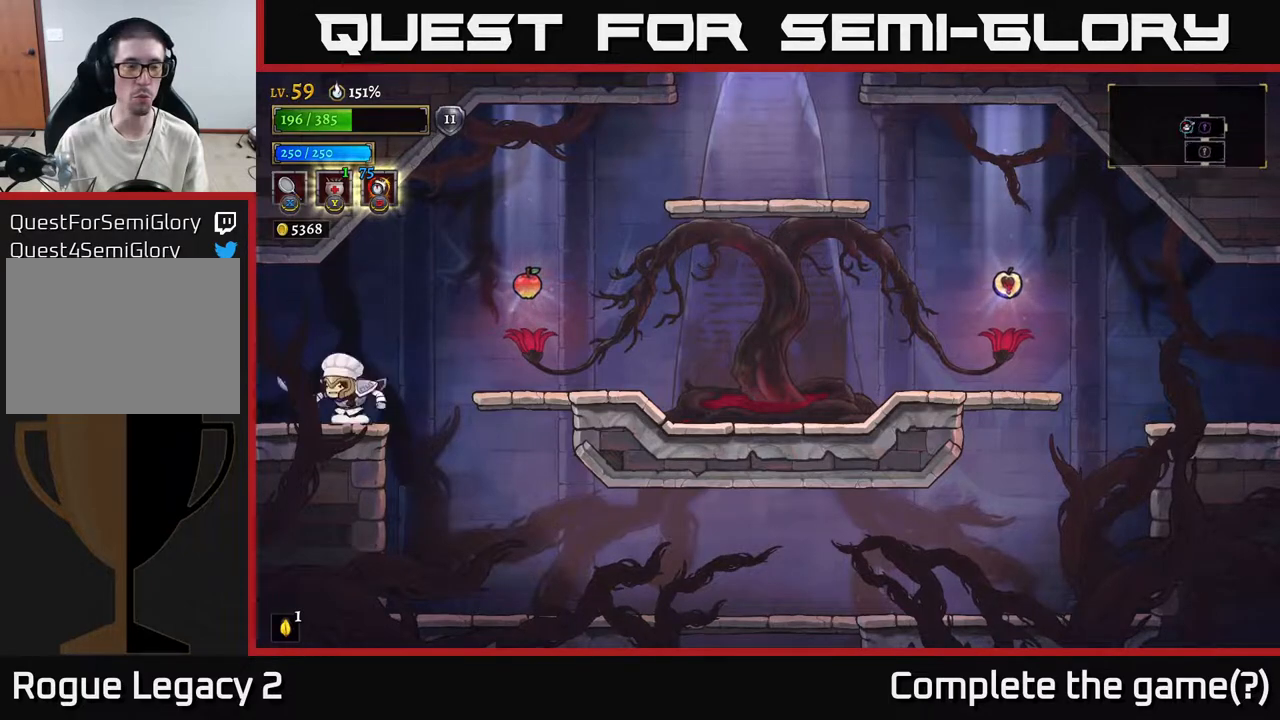
{"buttons": [], "left_stick": "right", "right_stick": "center", "events": [[33, "left_stick", "right"], [83, "A", "down"], [133, "R2", "down"], [233, "A", "up"], [367, "R2", "up"]]}
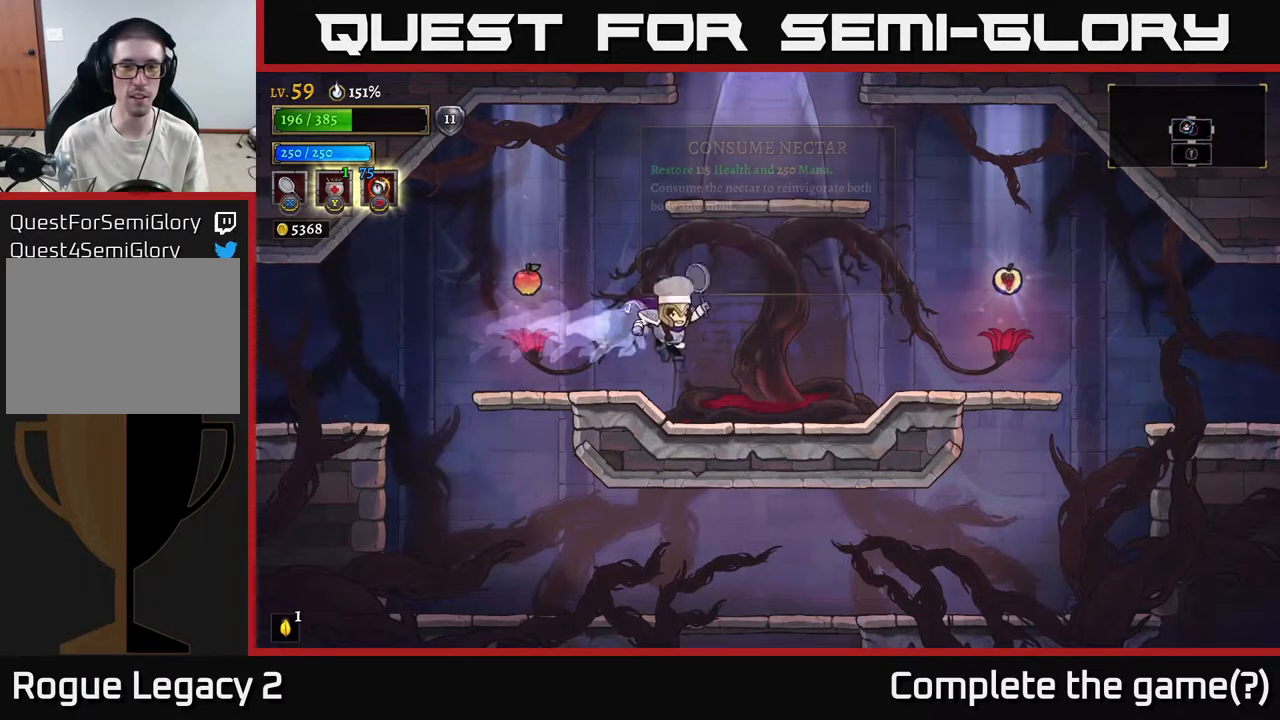
{"buttons": [], "left_stick": "right", "right_stick": "center", "events": []}
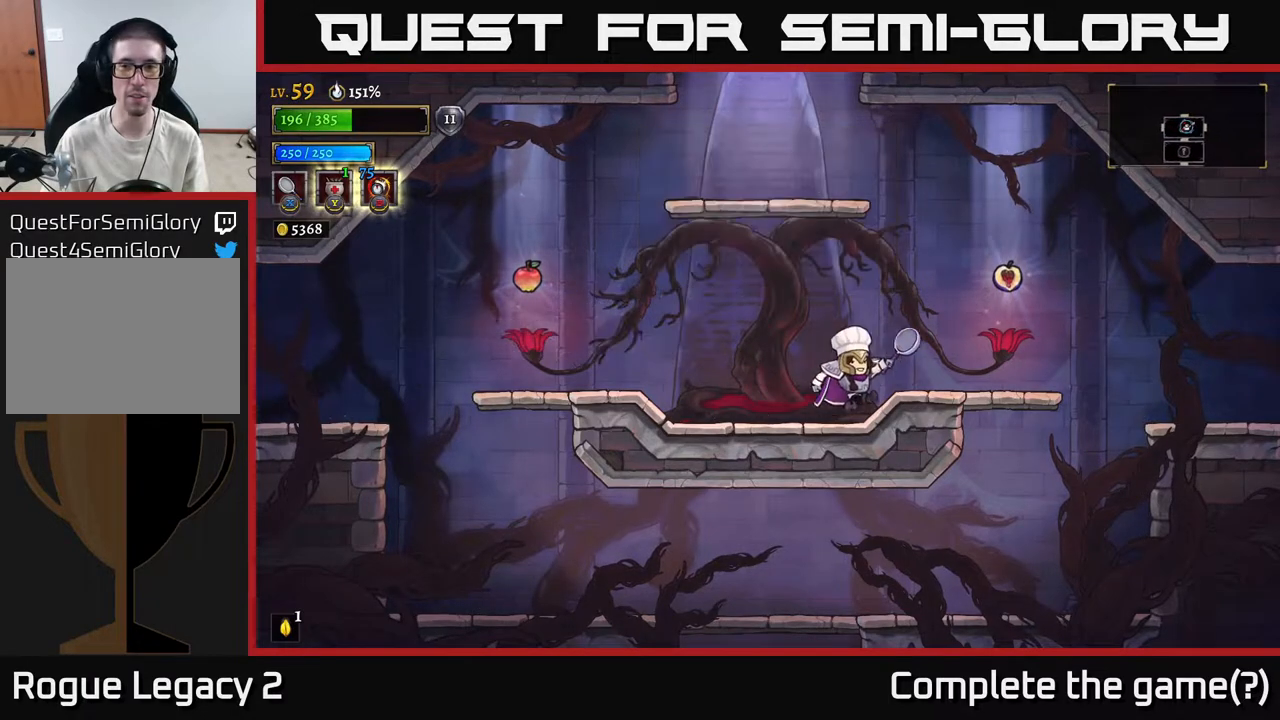
{"buttons": [], "left_stick": "center", "right_stick": "center", "events": [[350, "left_stick", "center"]]}
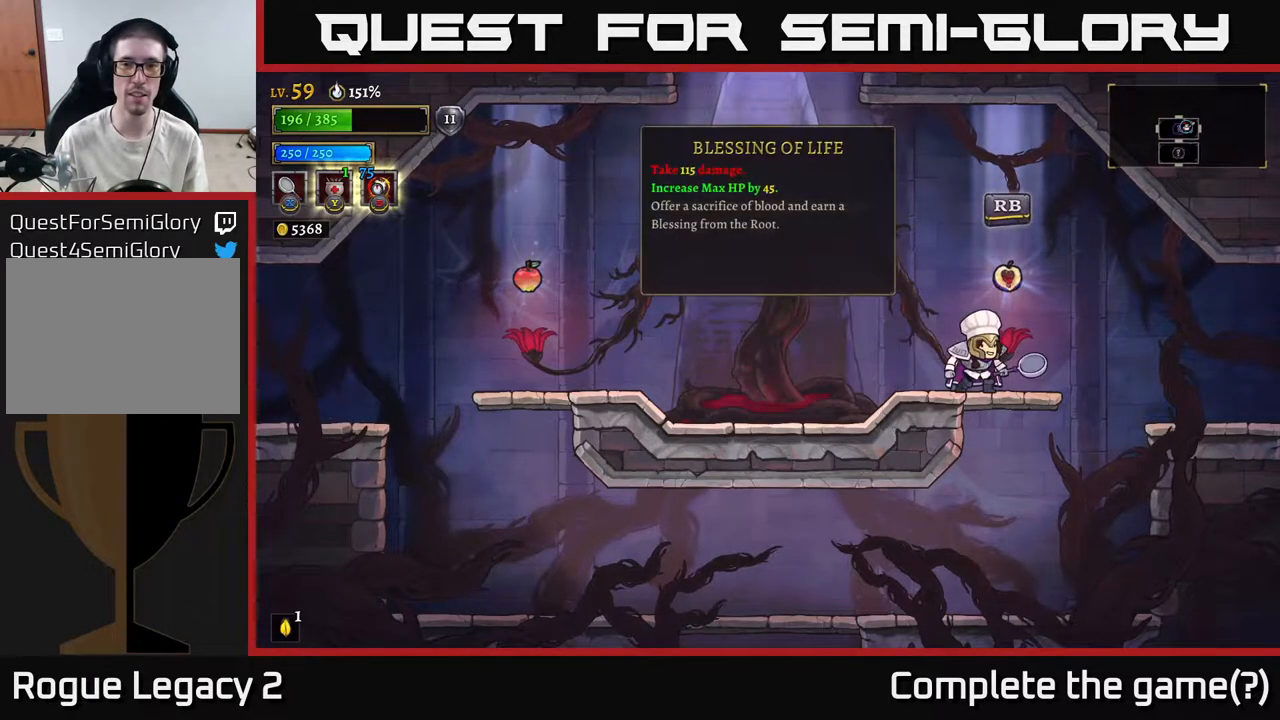
{"buttons": [], "left_stick": "center", "right_stick": "center", "events": []}
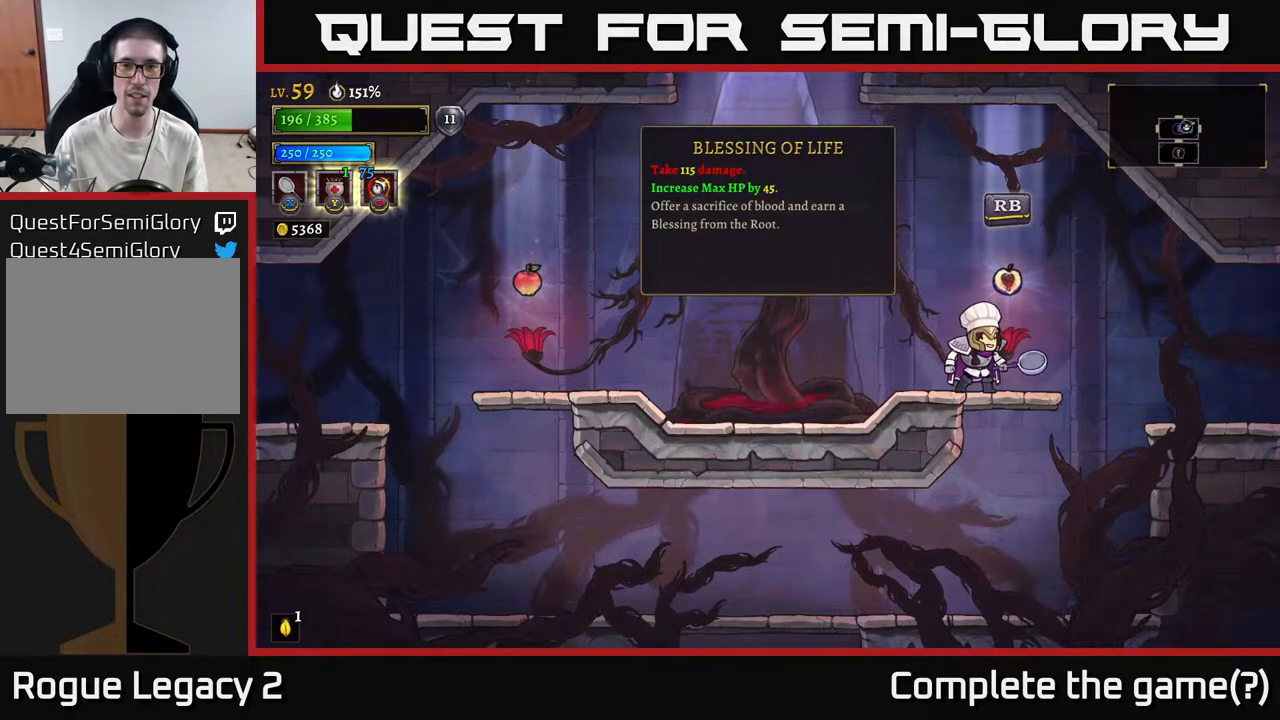
{"buttons": [], "left_stick": "center", "right_stick": "center", "events": []}
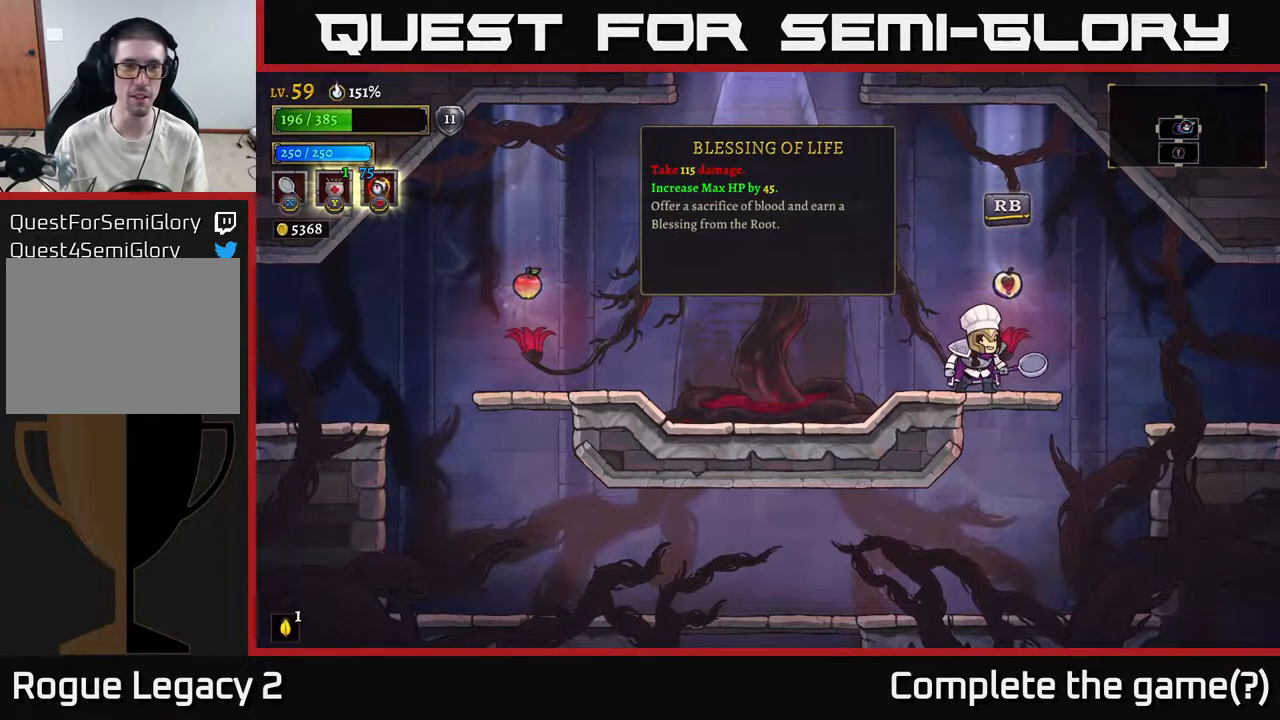
{"buttons": [], "left_stick": "center", "right_stick": "center", "events": []}
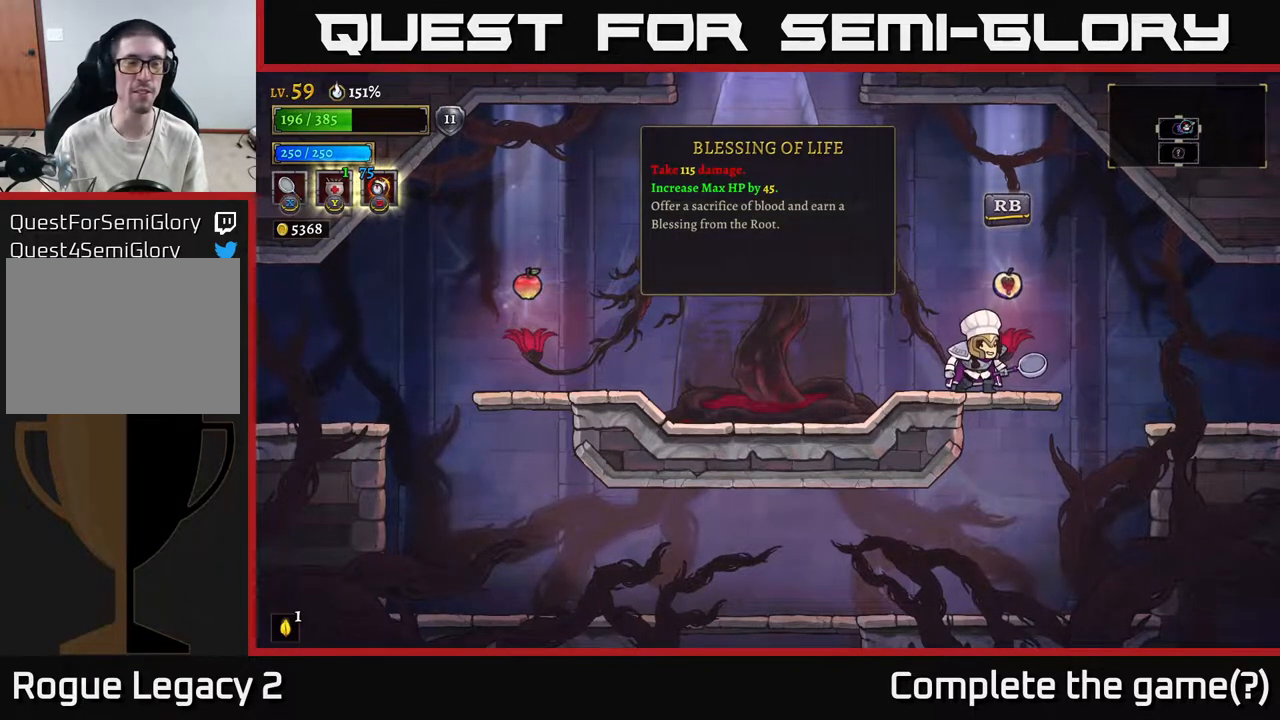
{"buttons": [], "left_stick": "center", "right_stick": "center", "events": [[150, "R1", "down"], [250, "R1", "up"]]}
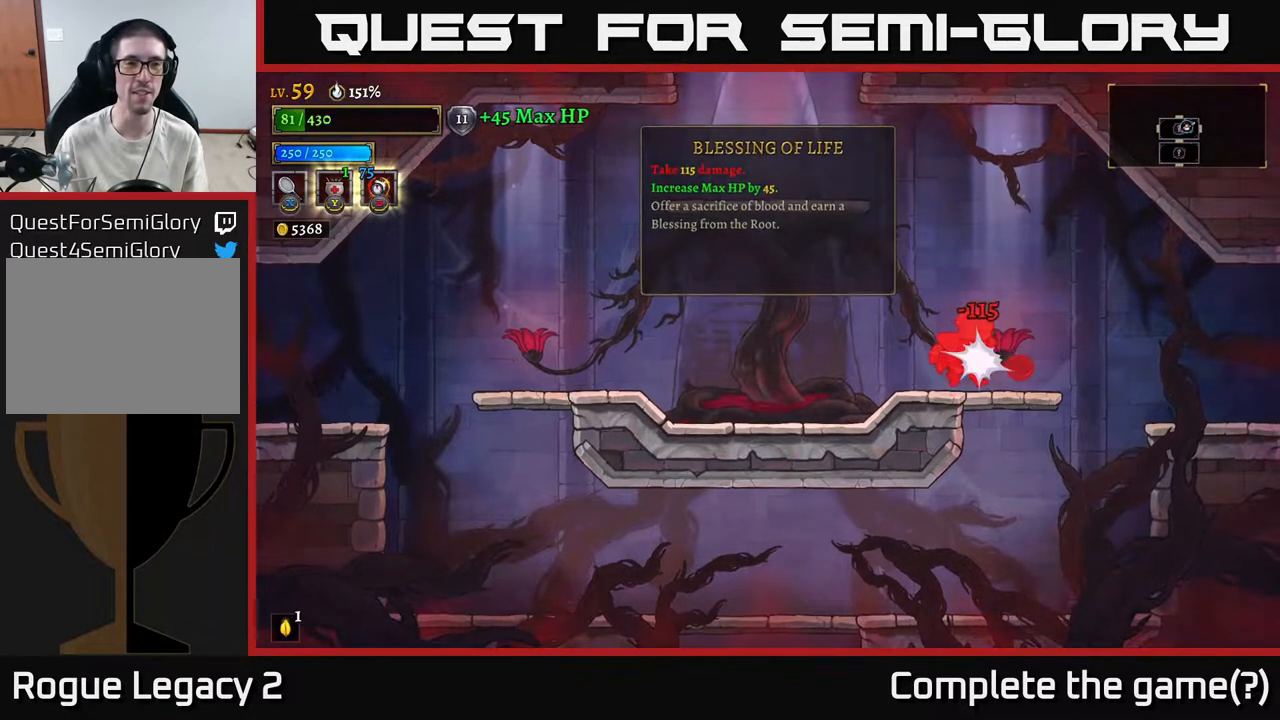
{"buttons": [], "left_stick": "down-left", "right_stick": "center", "events": [[400, "left_stick", "down-left"]]}
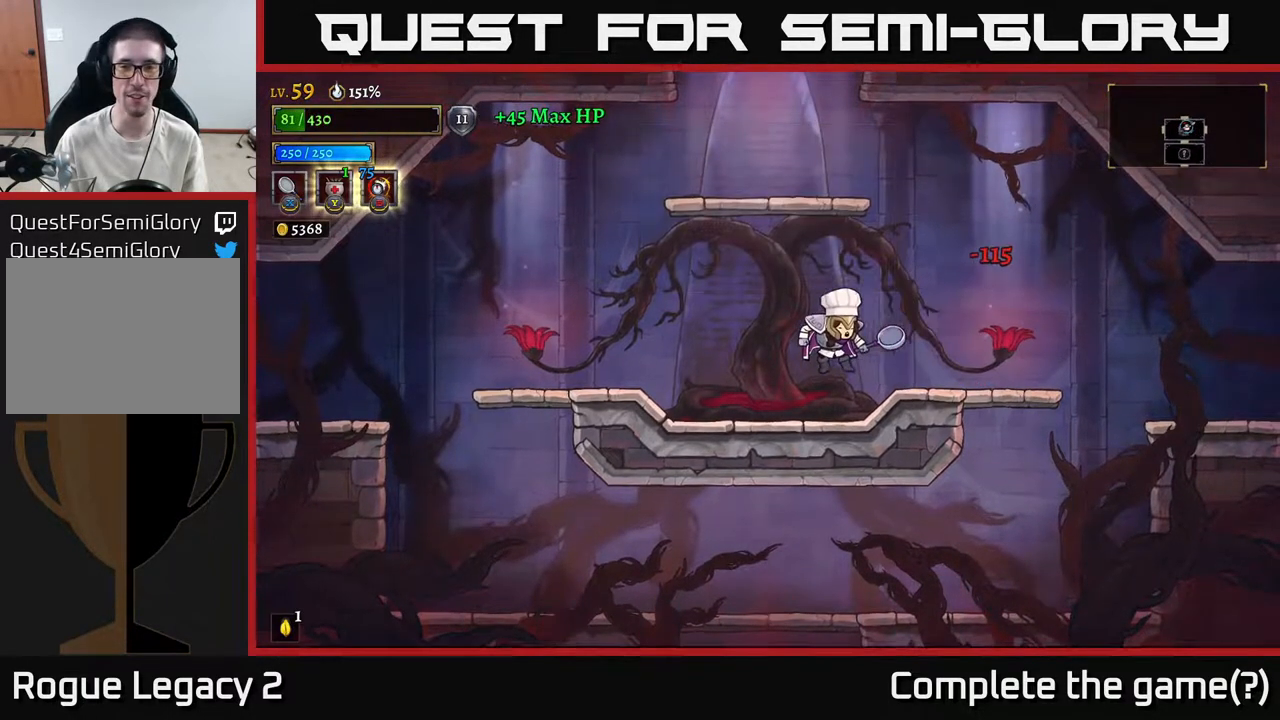
{"buttons": [], "left_stick": "center", "right_stick": "center", "events": [[33, "left_stick", "right"], [233, "left_stick", "center"], [317, "Y", "down"], [400, "Y", "up"]]}
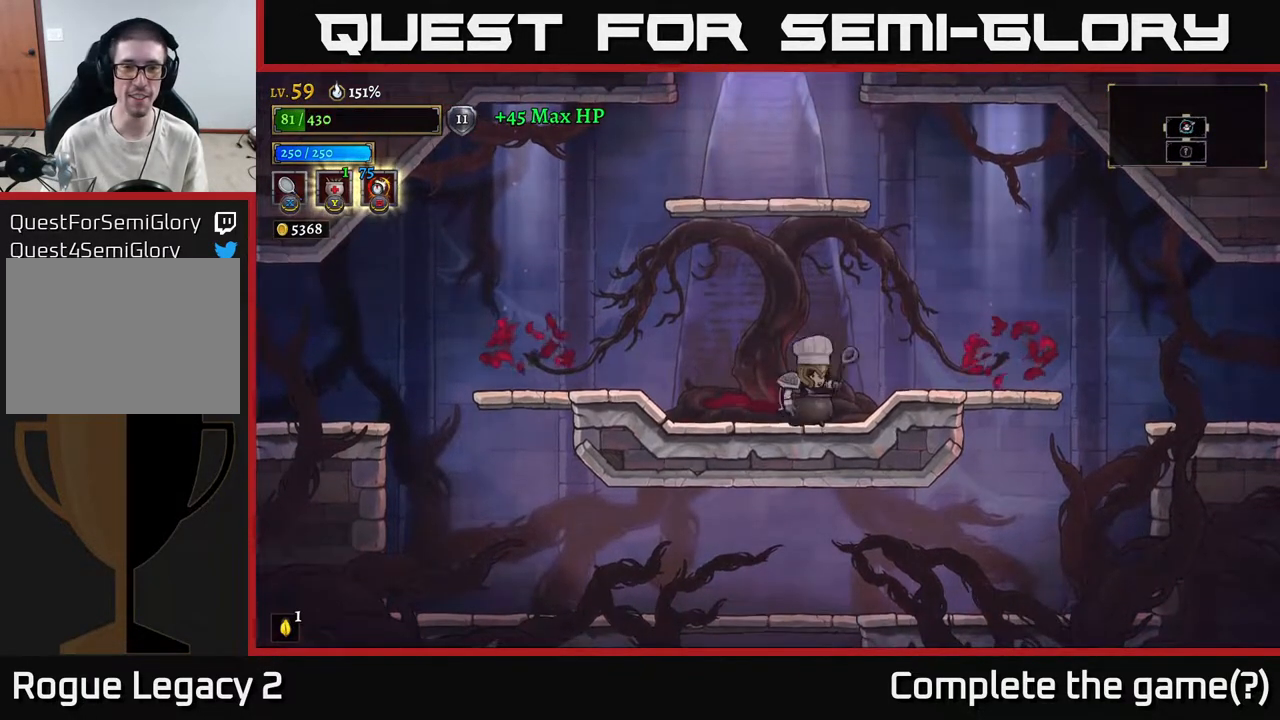
{"buttons": [], "left_stick": "center", "right_stick": "center", "events": []}
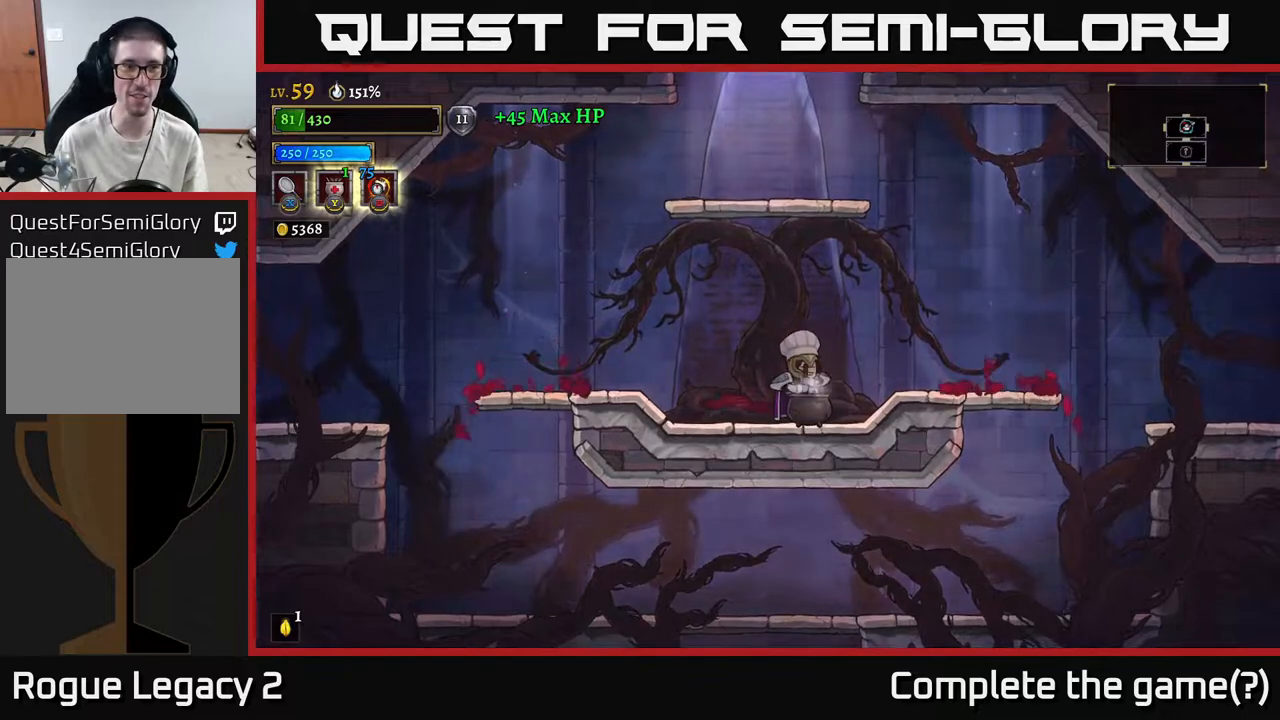
{"buttons": [], "left_stick": "center", "right_stick": "center", "events": []}
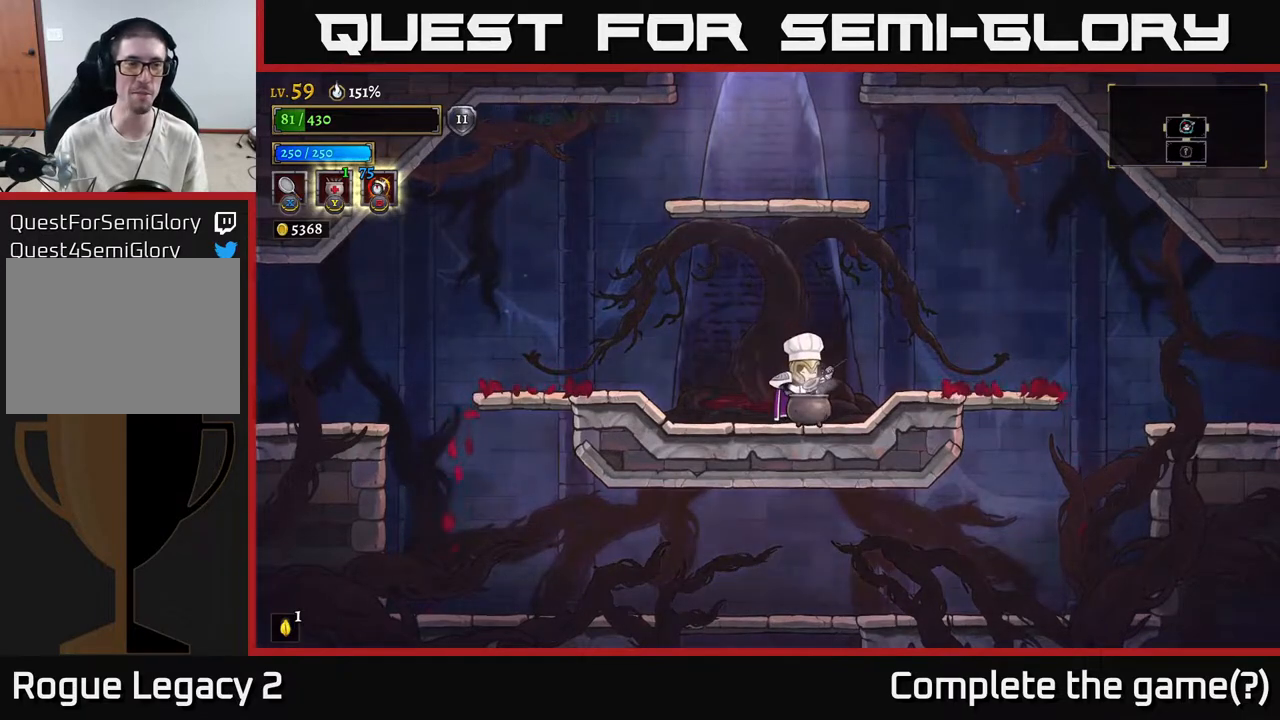
{"buttons": [], "left_stick": "center", "right_stick": "center", "events": []}
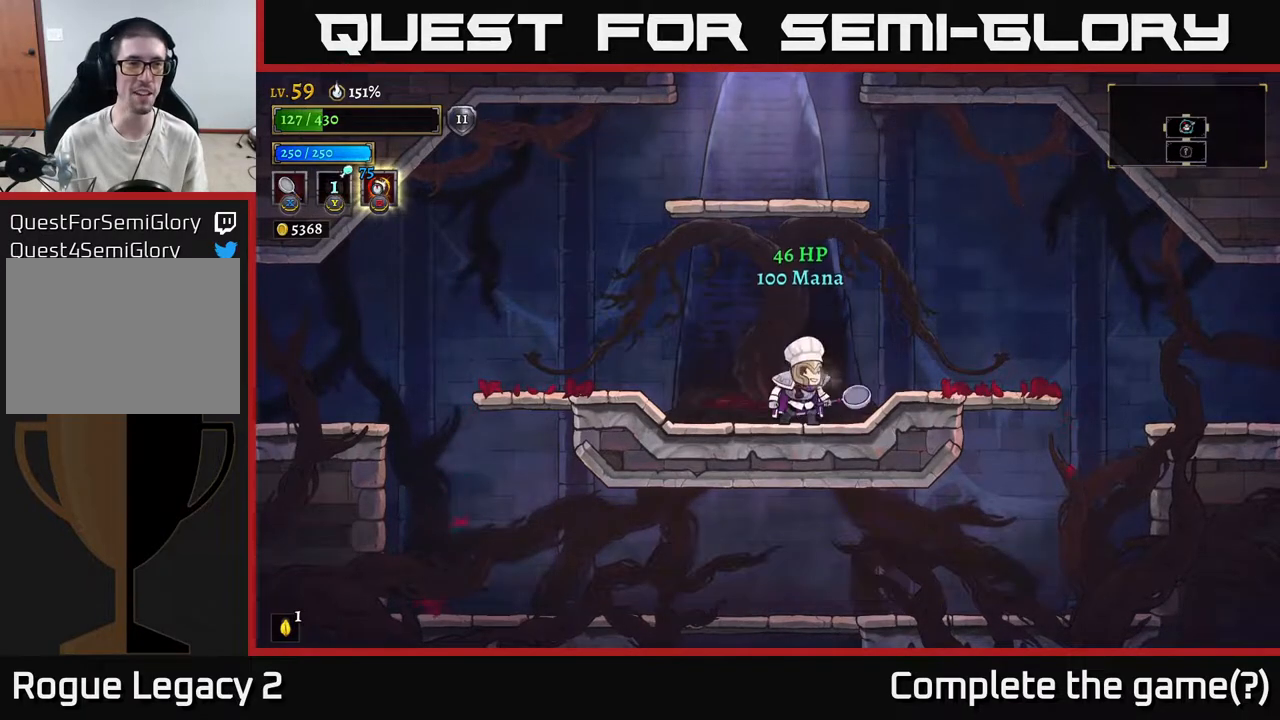
{"buttons": ["L2"], "left_stick": "left", "right_stick": "center", "events": [[167, "left_stick", "left"], [283, "L2", "down"]]}
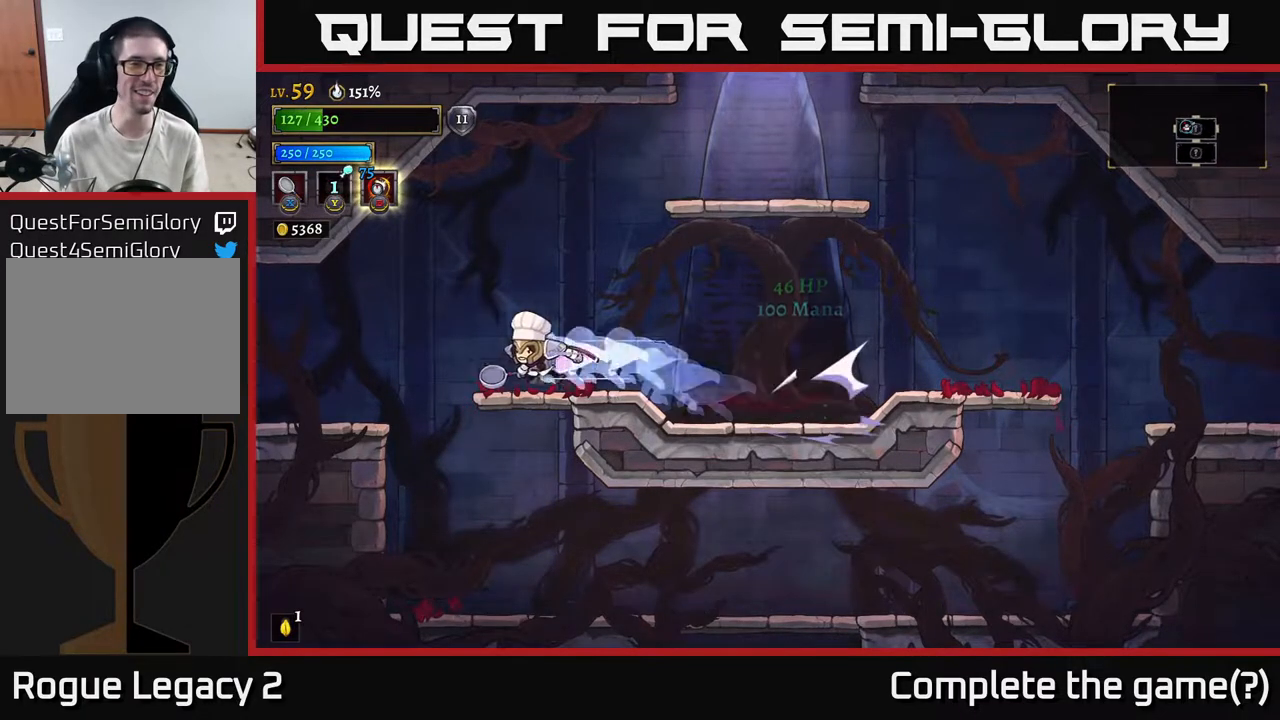
{"buttons": ["L2"], "left_stick": "left", "right_stick": "center", "events": [[17, "L2", "up"], [217, "A", "down"], [250, "A", "up"], [417, "L2", "down"]]}
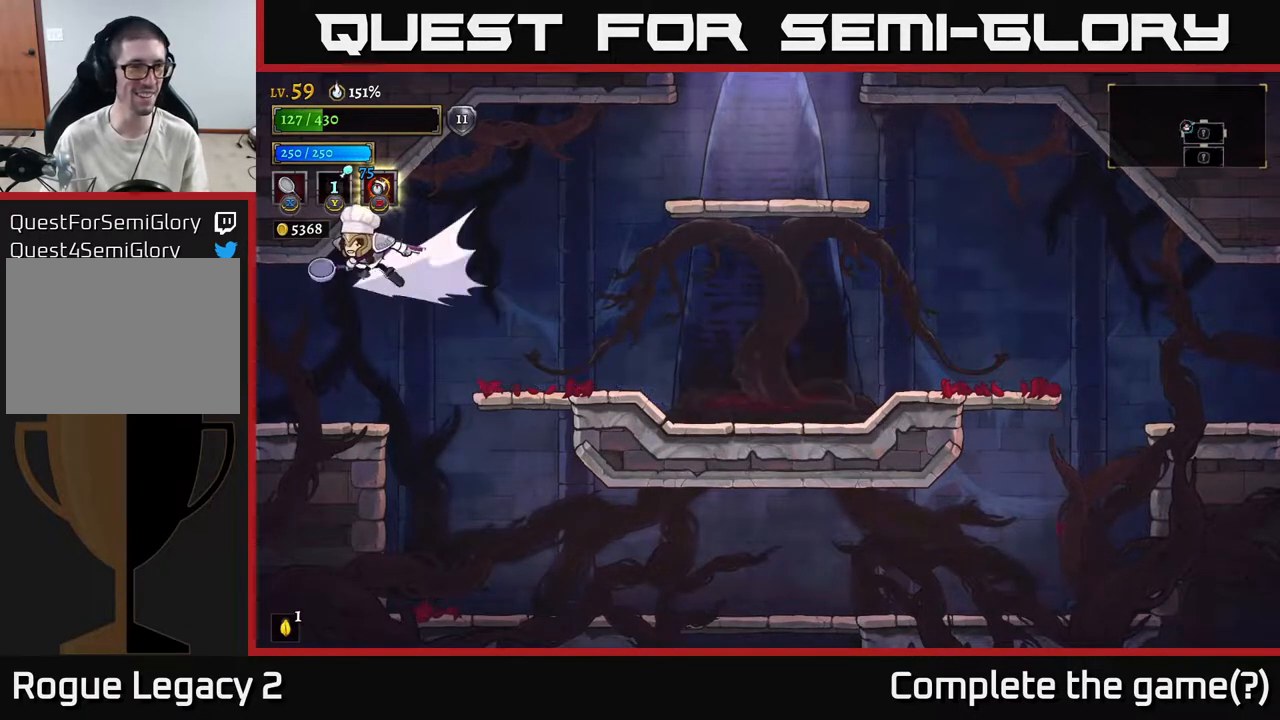
{"buttons": [], "left_stick": "left", "right_stick": "center", "events": [[67, "L2", "up"], [250, "left_stick", "down-left"], [500, "left_stick", "left"]]}
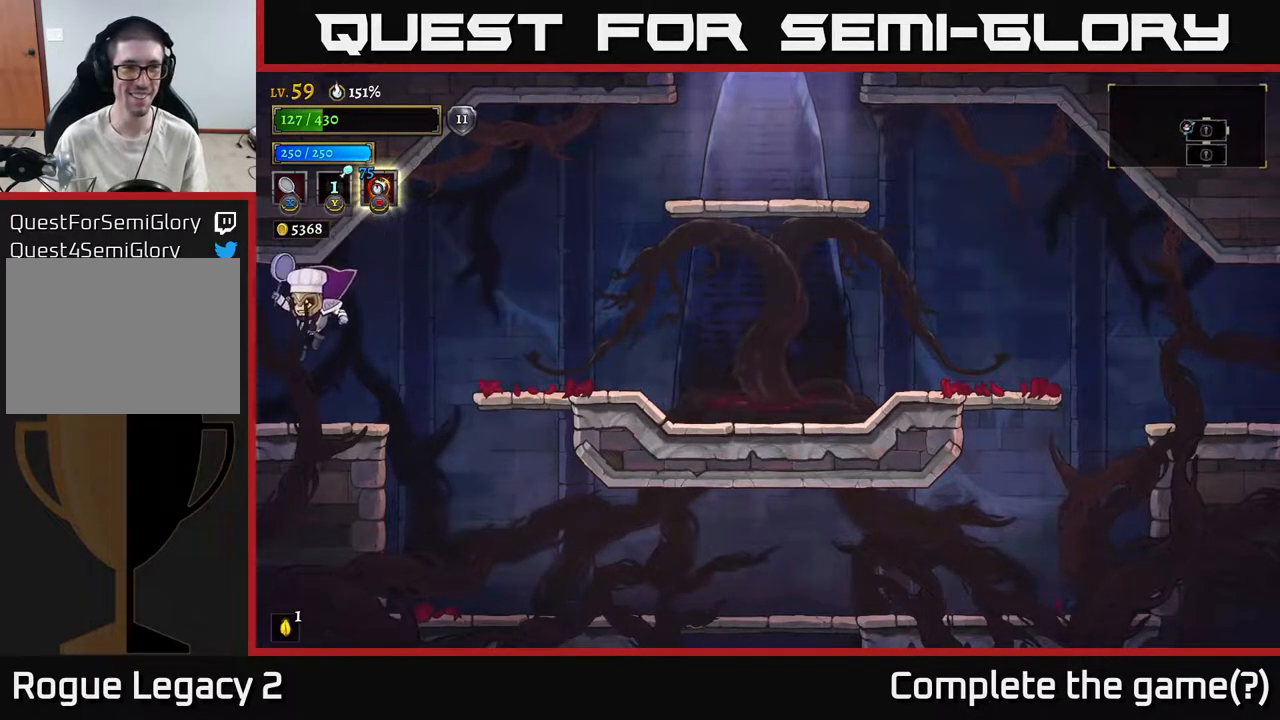
{"buttons": [], "left_stick": "center", "right_stick": "center", "events": [[433, "left_stick", "center"]]}
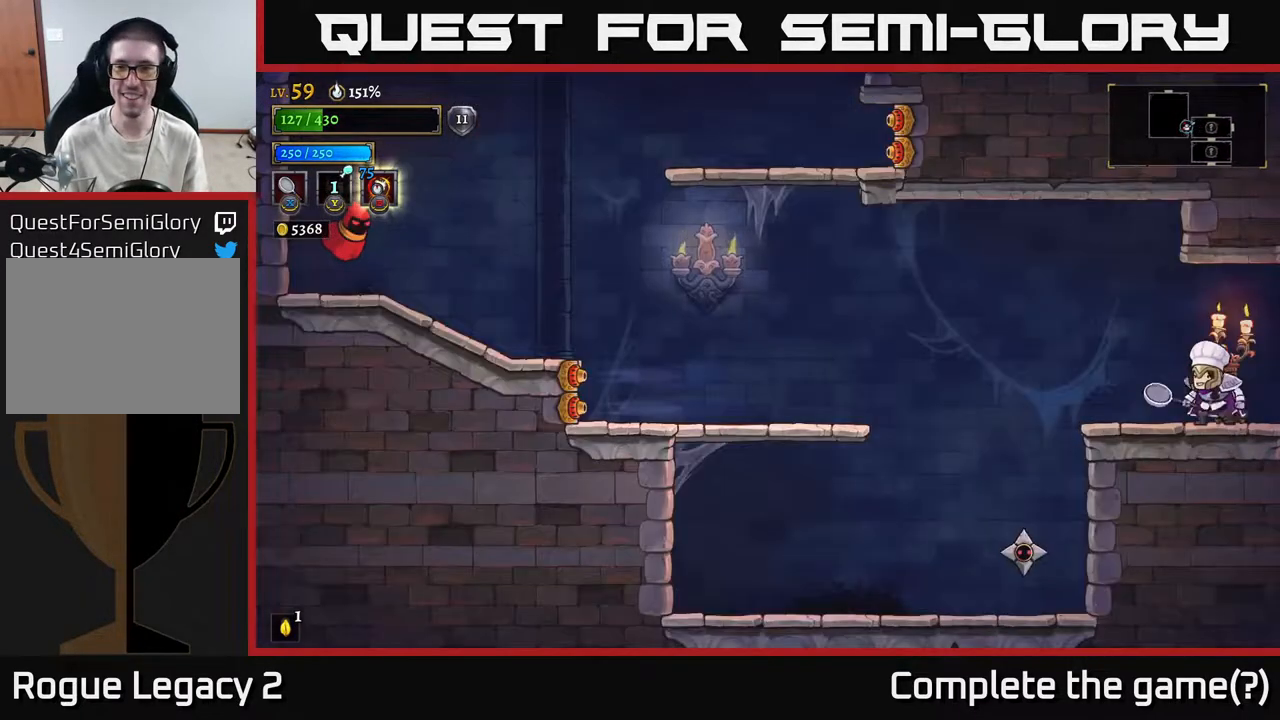
{"buttons": [], "left_stick": "left", "right_stick": "center", "events": [[33, "left_stick", "left"], [150, "left_stick", "center"], [283, "left_stick", "left"]]}
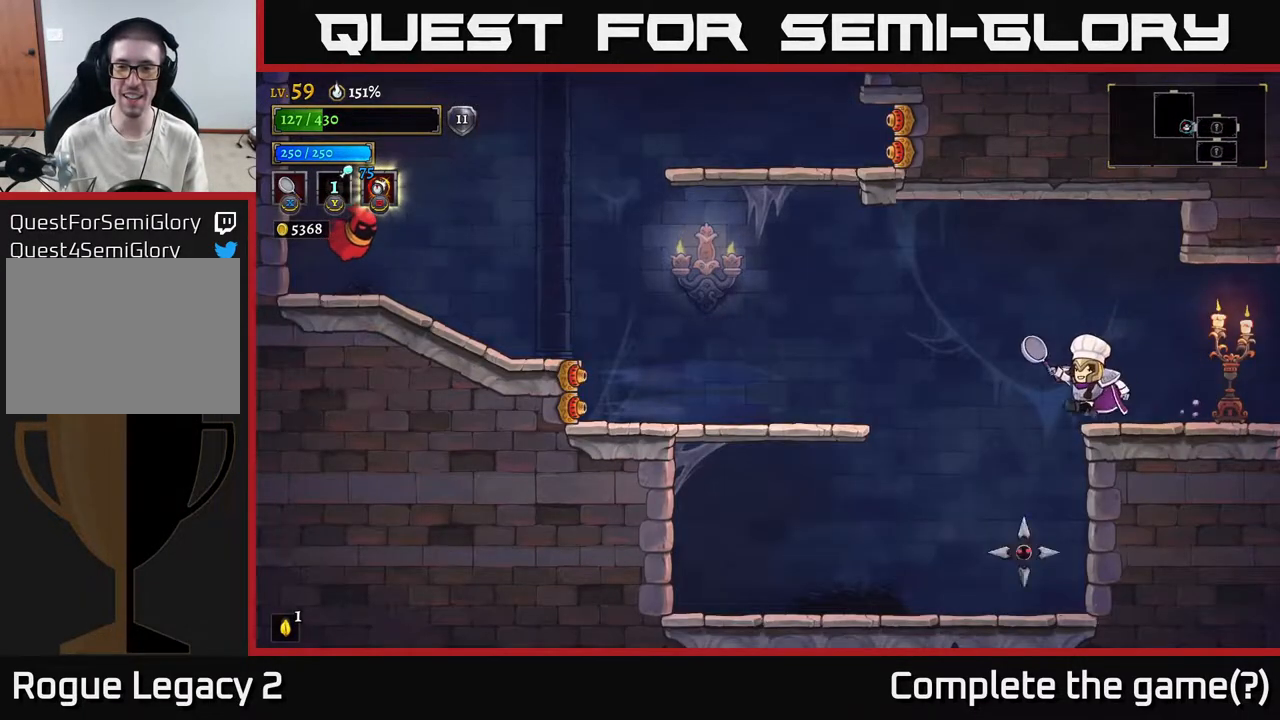
{"buttons": [], "left_stick": "right", "right_stick": "center", "events": [[33, "left_stick", "center"], [117, "A", "down"], [233, "left_stick", "right"], [317, "A", "up"]]}
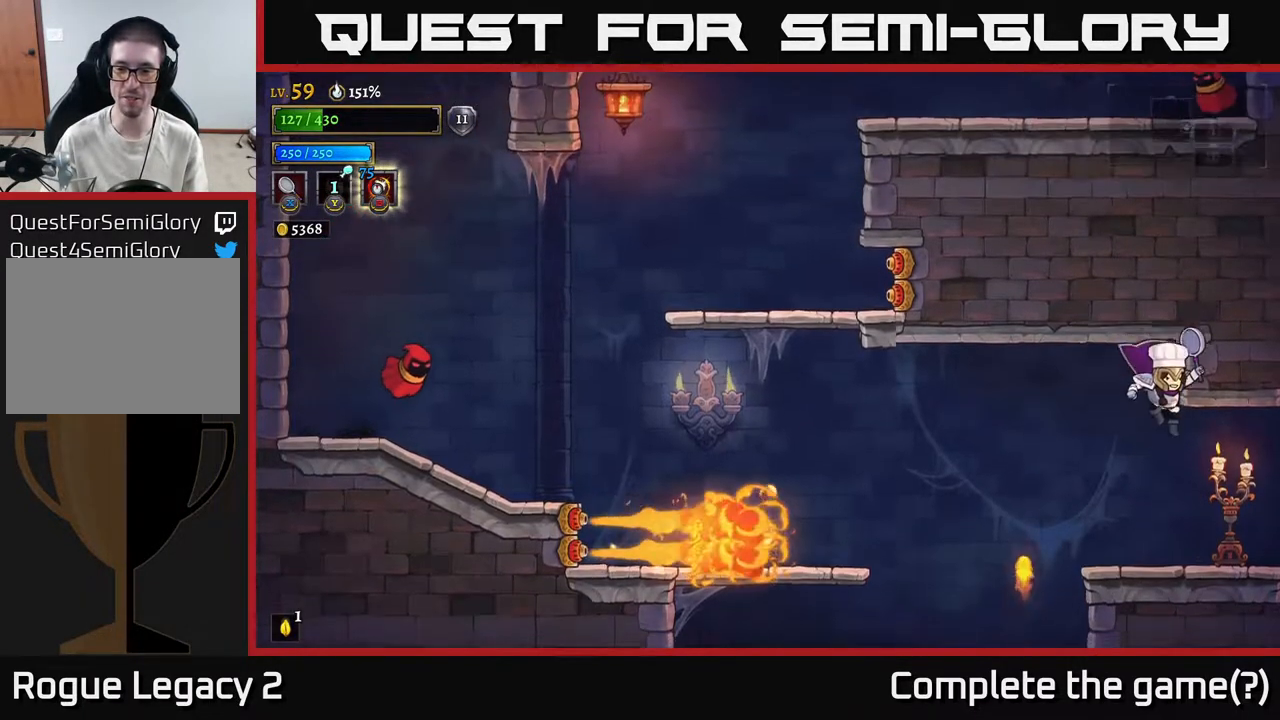
{"buttons": [], "left_stick": "left", "right_stick": "center", "events": [[83, "X", "down"], [183, "X", "up"], [233, "left_stick", "center"], [333, "left_stick", "left"]]}
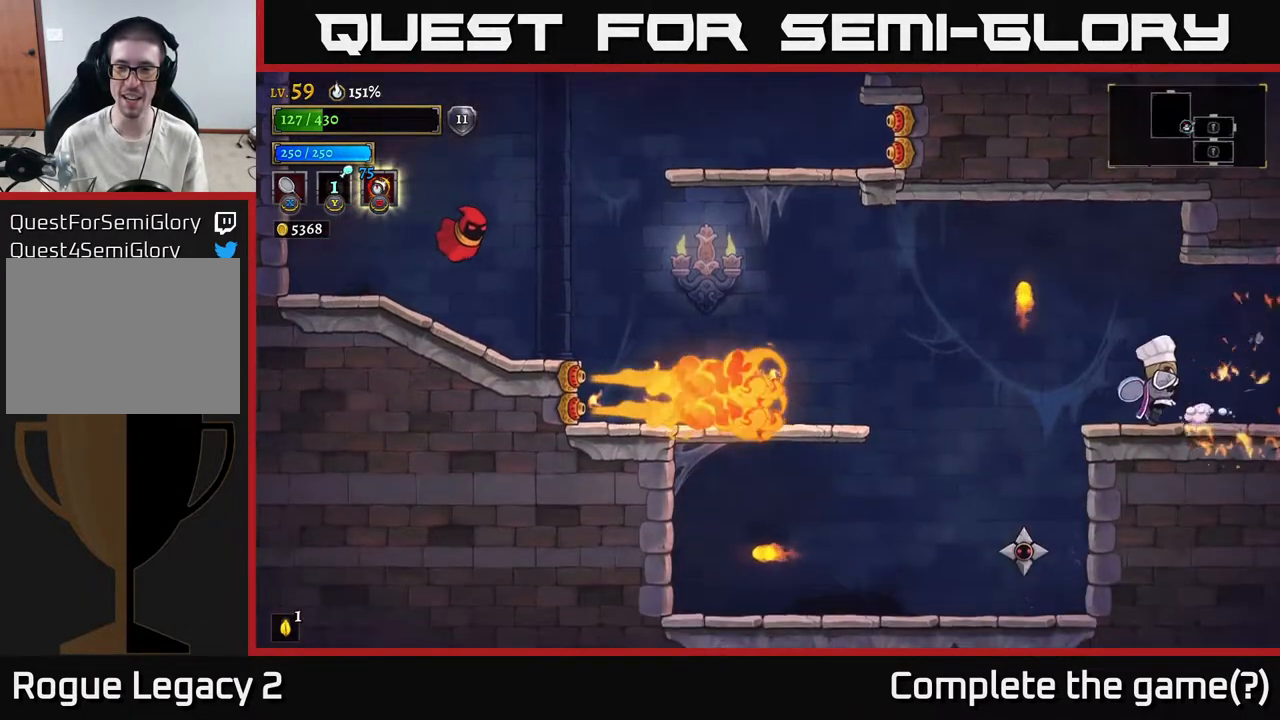
{"buttons": [], "left_stick": "left", "right_stick": "center", "events": [[100, "A", "down"], [167, "A", "up"]]}
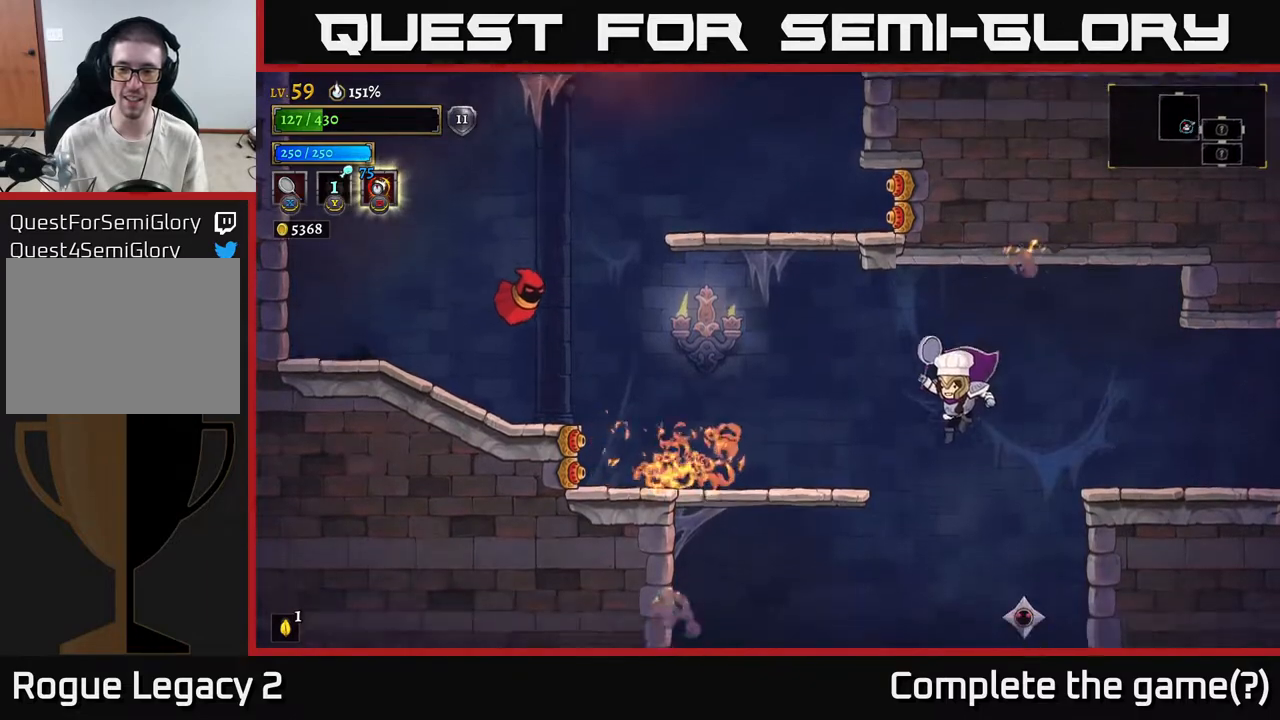
{"buttons": [], "left_stick": "left", "right_stick": "center", "events": [[50, "X", "down"], [67, "left_stick", "right"], [150, "X", "up"], [167, "left_stick", "left"]]}